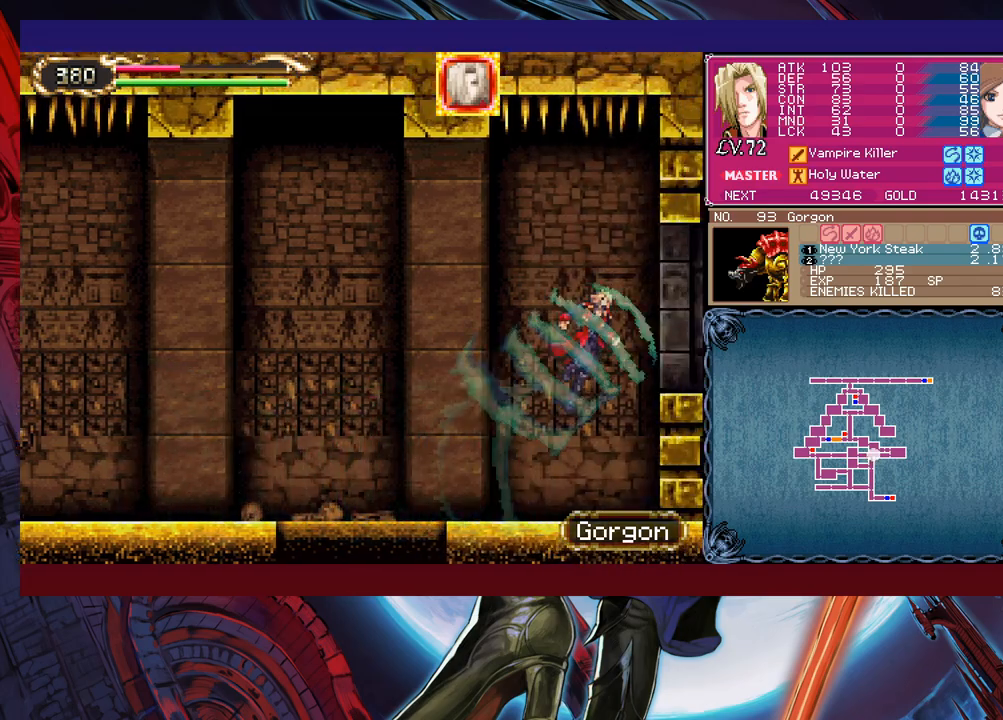
Gameplay with a controller (Xbox layout); each line is a JSON object with the inputs held at the frame after it. "events" lists button and stick changes between this image and that frame as [ms after this image, input, new state], when the widget could be followed in between. Not read: L2 R2 right_stick.
{"buttons": [], "left_stick": "up-left", "events": [[33, "B", "up"], [233, "left_stick", "up-left"]]}
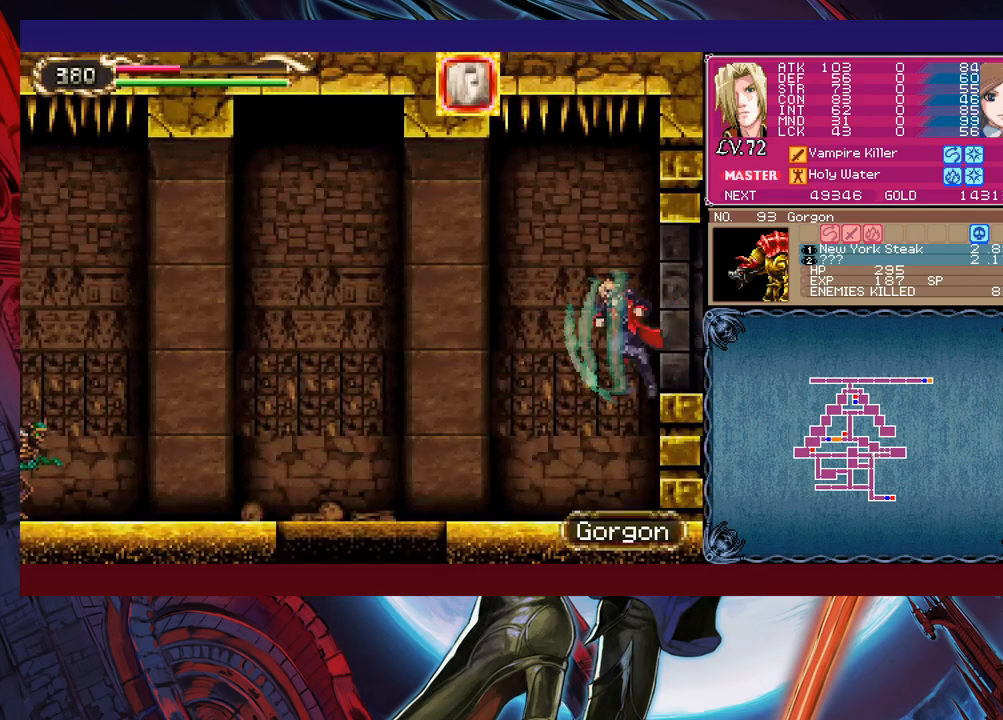
{"buttons": ["X"], "left_stick": "up-left", "events": [[317, "B", "down"], [383, "B", "up"], [417, "X", "down"]]}
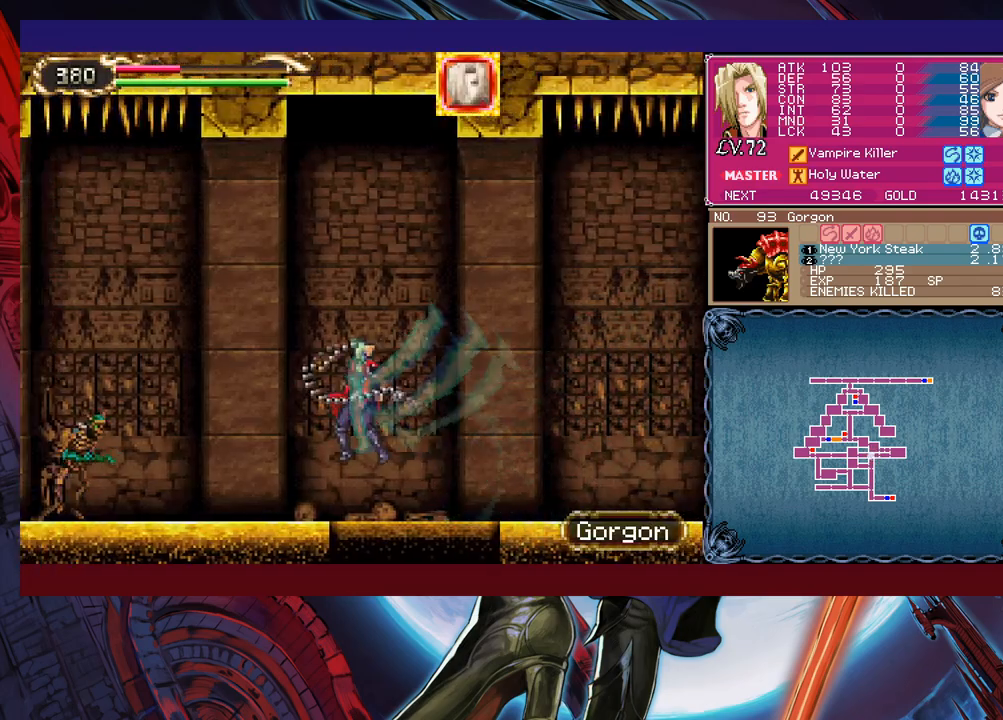
{"buttons": ["B"], "left_stick": "up-left", "events": [[117, "X", "up"], [233, "left_stick", "down-left"], [267, "Y", "down"], [333, "Y", "up"], [333, "left_stick", "left"], [383, "B", "down"], [433, "left_stick", "up-left"]]}
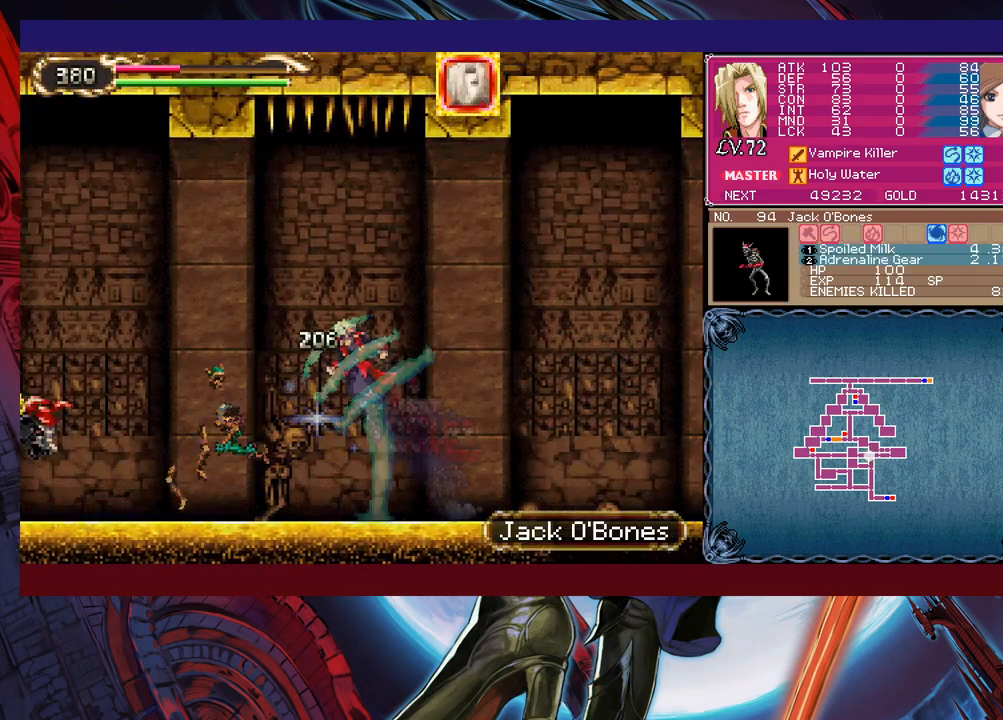
{"buttons": ["X"], "left_stick": "center", "events": [[67, "B", "up"], [117, "X", "down"], [233, "X", "up"], [317, "left_stick", "center"], [333, "X", "down"], [383, "X", "up"], [433, "X", "down"]]}
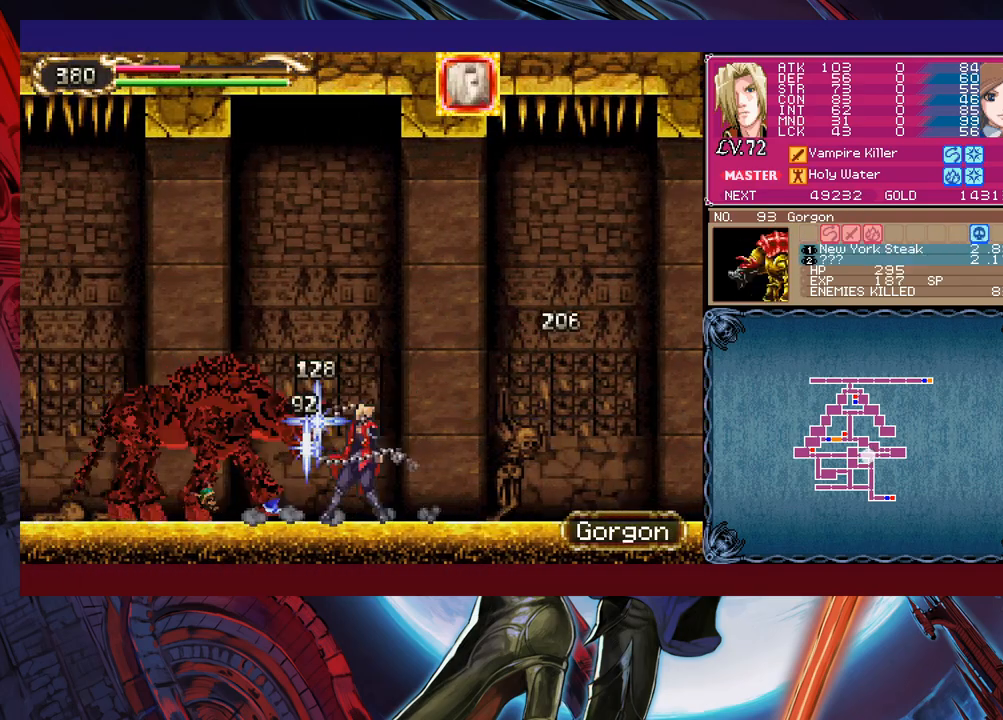
{"buttons": [], "left_stick": "right", "events": [[17, "X", "up"], [83, "X", "down"], [133, "X", "up"], [383, "left_stick", "right"]]}
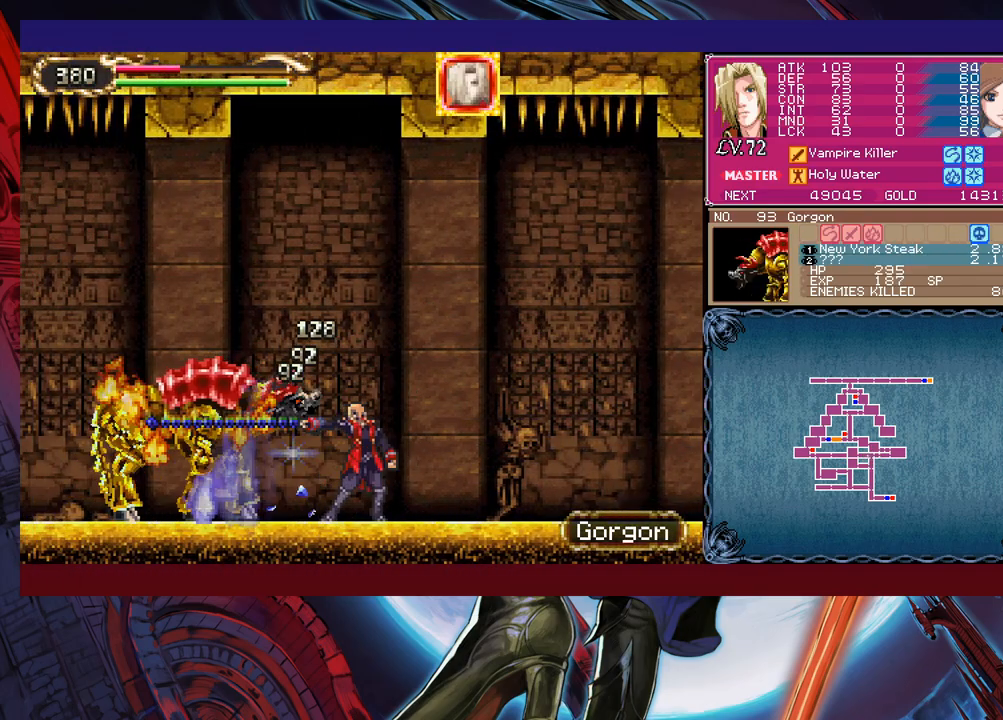
{"buttons": ["B"], "left_stick": "down-right", "events": [[283, "B", "down"], [283, "left_stick", "down-right"], [333, "B", "up"], [367, "B", "down"], [433, "B", "up"], [483, "B", "down"]]}
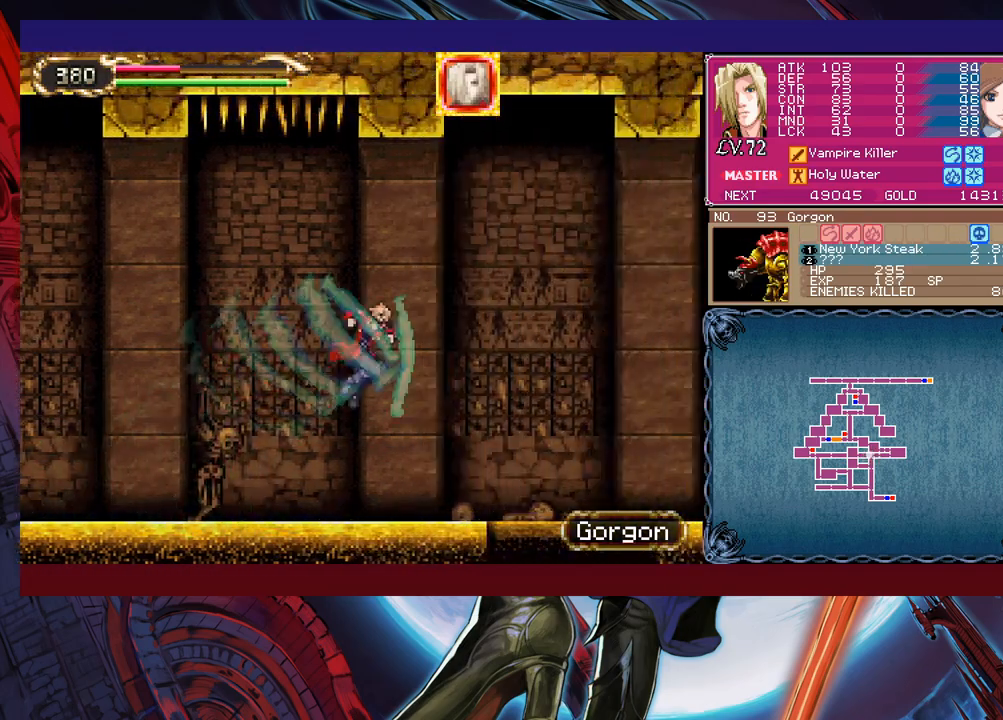
{"buttons": [], "left_stick": "down-right", "events": [[67, "B", "up"], [117, "left_stick", "up-left"], [183, "Y", "down"], [217, "left_stick", "right"], [233, "B", "down"], [233, "Y", "up"], [333, "left_stick", "down-right"], [433, "B", "up"]]}
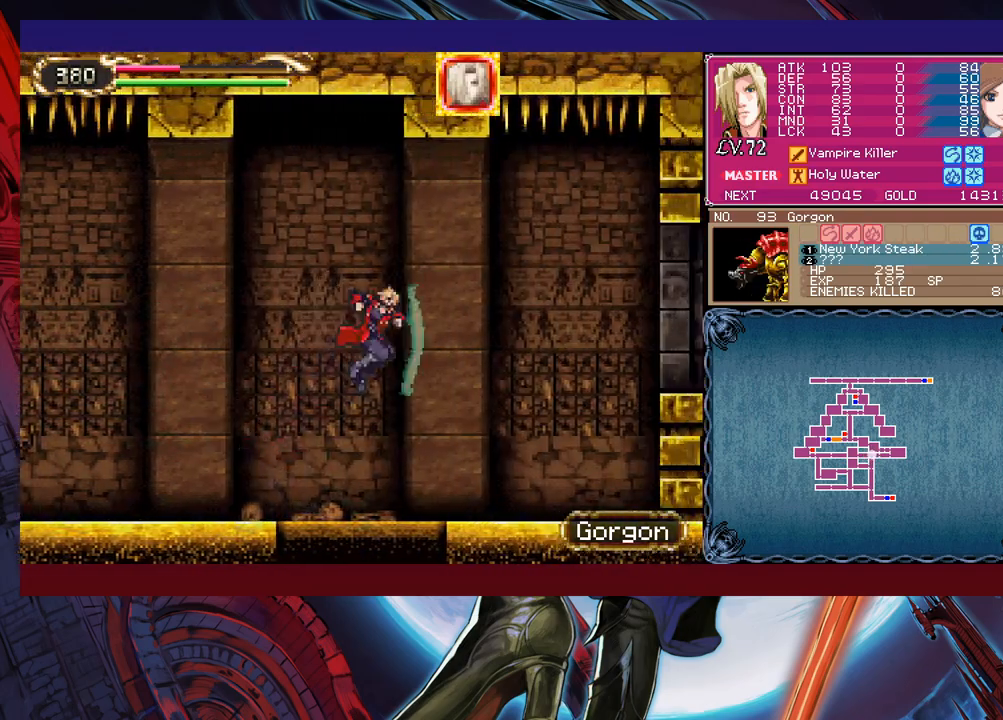
{"buttons": [], "left_stick": "down-right", "events": [[133, "B", "down"], [367, "B", "up"], [417, "B", "down"], [483, "B", "up"]]}
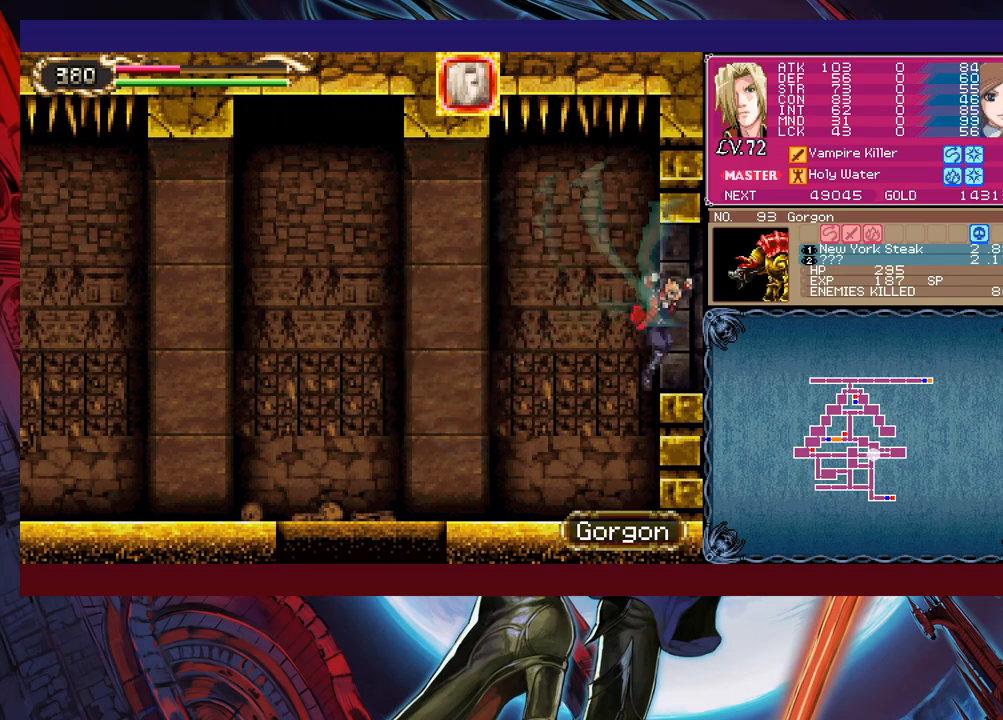
{"buttons": [], "left_stick": "up-left", "events": [[33, "left_stick", "center"], [83, "left_stick", "up-left"]]}
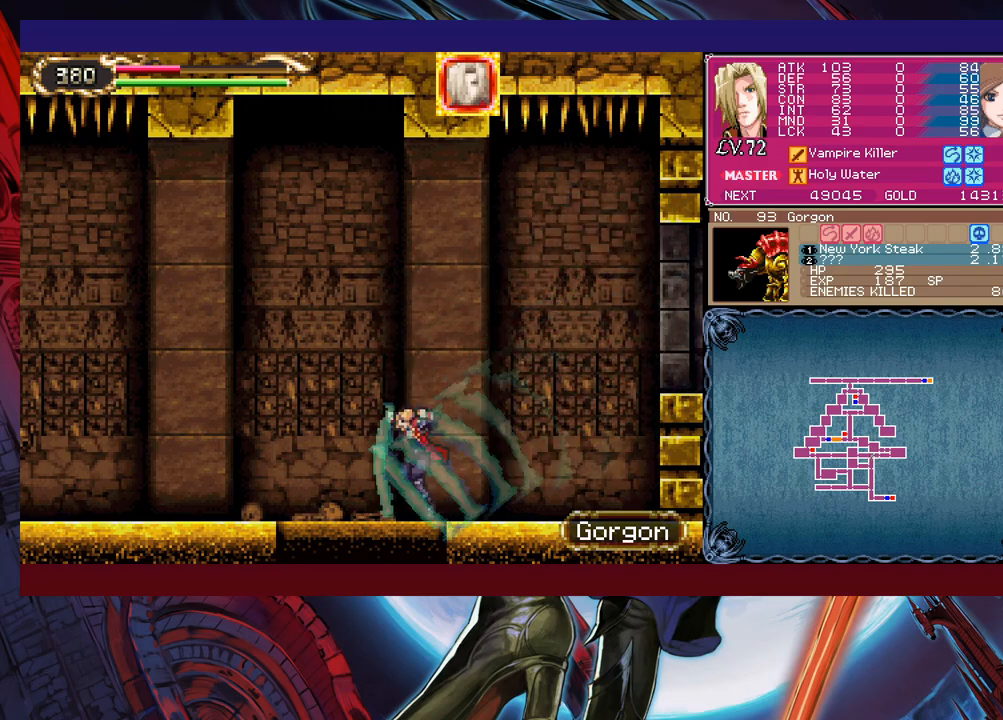
{"buttons": [], "left_stick": "right", "events": [[83, "left_stick", "right"], [117, "B", "down"], [383, "B", "up"]]}
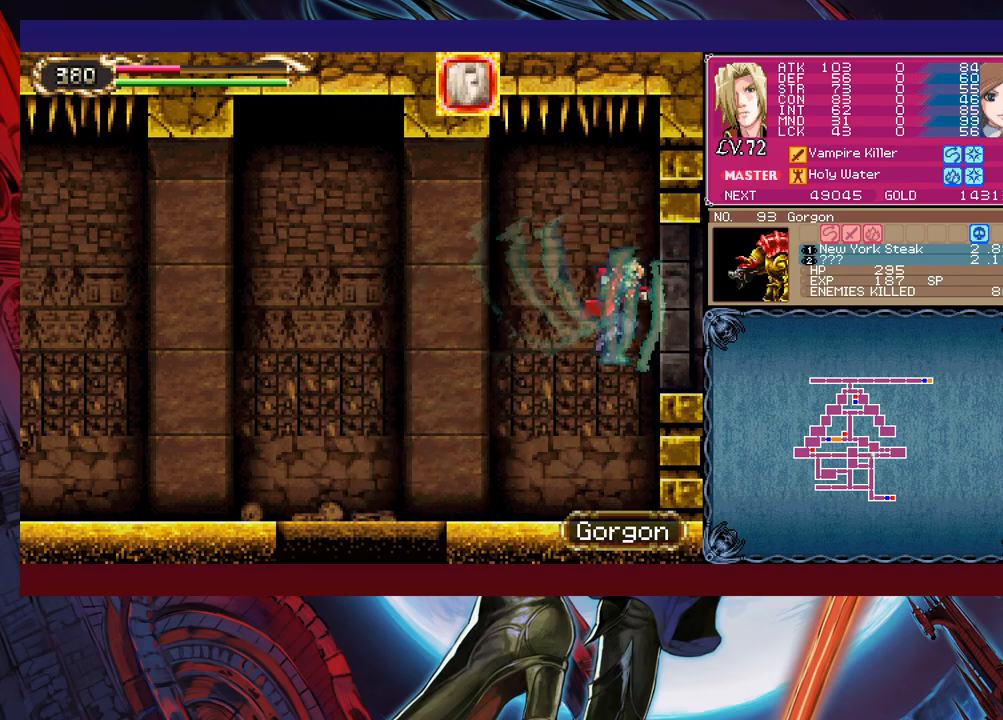
{"buttons": [], "left_stick": "left", "events": [[167, "left_stick", "up"], [217, "left_stick", "left"]]}
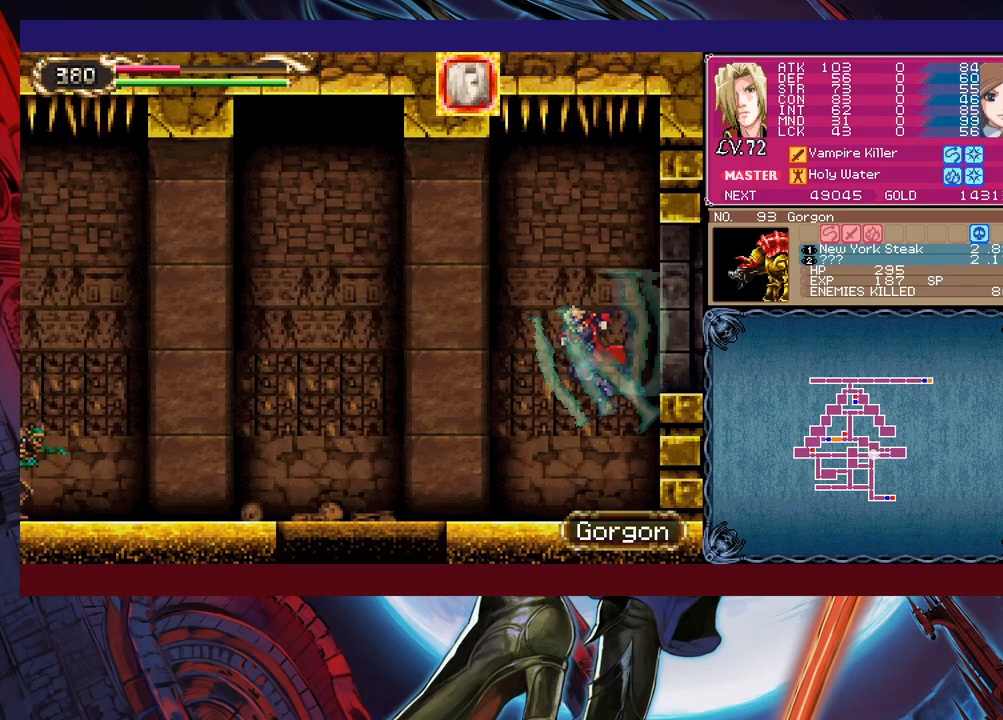
{"buttons": [], "left_stick": "left", "events": [[33, "B", "down"], [133, "B", "up"], [183, "X", "down"], [417, "X", "up"]]}
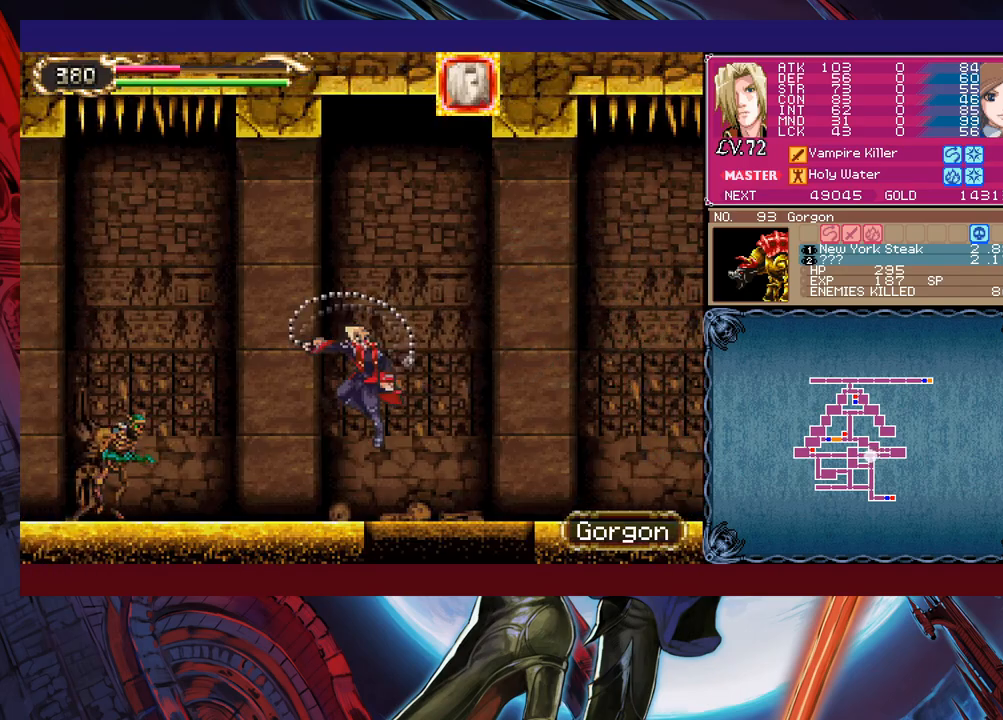
{"buttons": ["X"], "left_stick": "up-left", "events": [[67, "left_stick", "down-left"], [117, "Y", "down"], [183, "Y", "up"], [233, "B", "down"], [267, "left_stick", "up-left"], [433, "B", "up"], [483, "X", "down"]]}
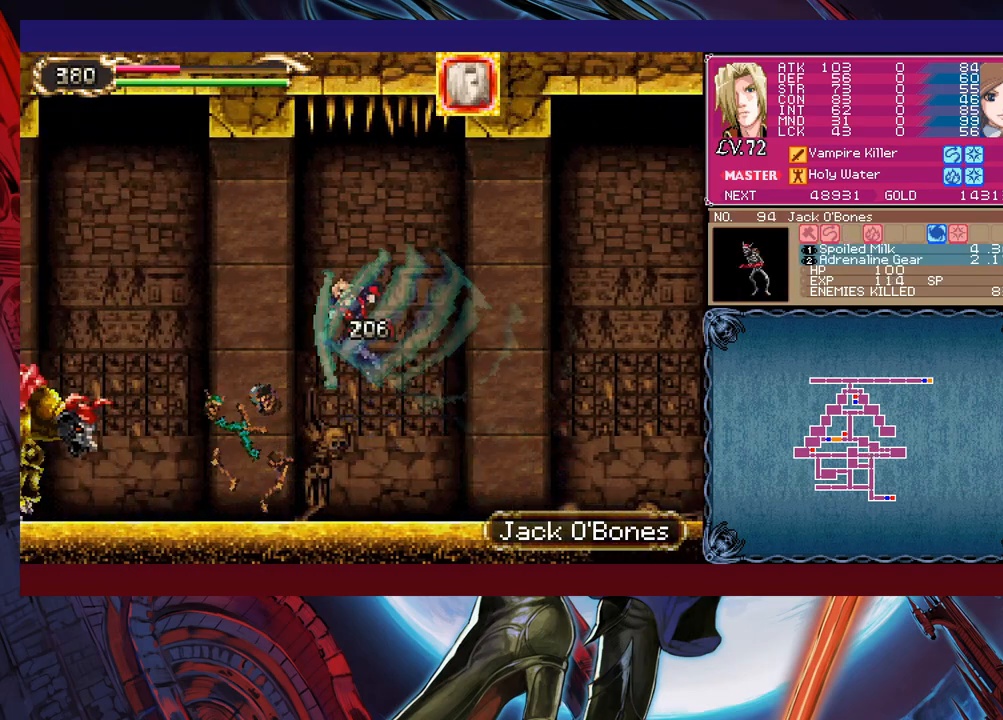
{"buttons": [], "left_stick": "center", "events": [[83, "X", "up"], [117, "left_stick", "center"], [217, "left_stick", "left"], [267, "X", "down"], [317, "X", "up"], [317, "left_stick", "center"], [383, "X", "down"], [433, "X", "up"]]}
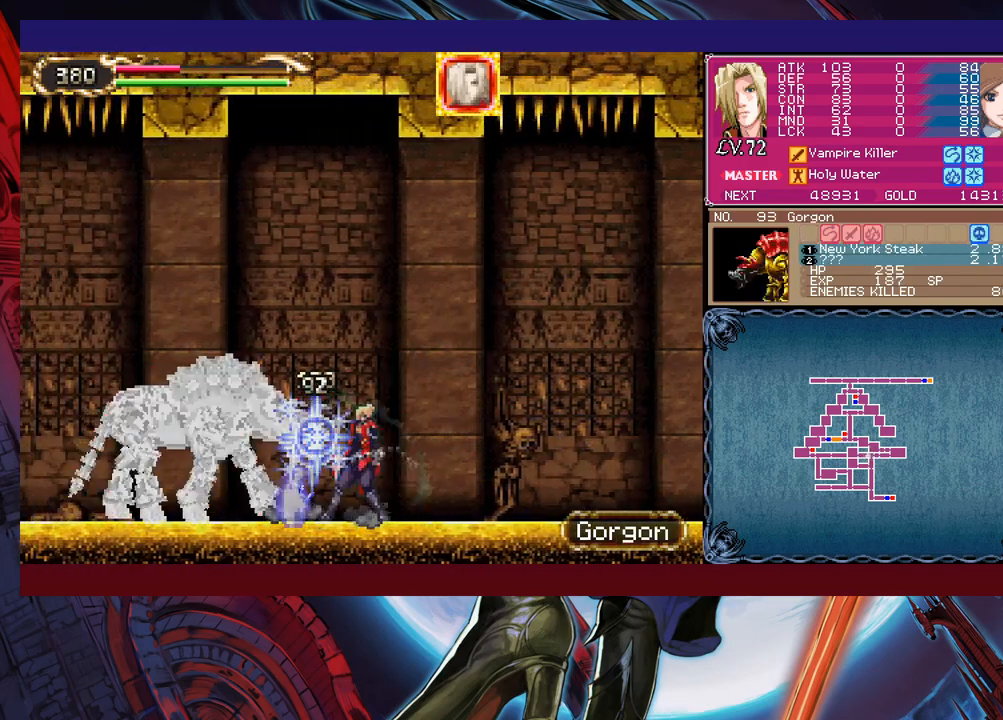
{"buttons": [], "left_stick": "right", "events": [[33, "X", "down"], [83, "X", "up"], [267, "left_stick", "right"]]}
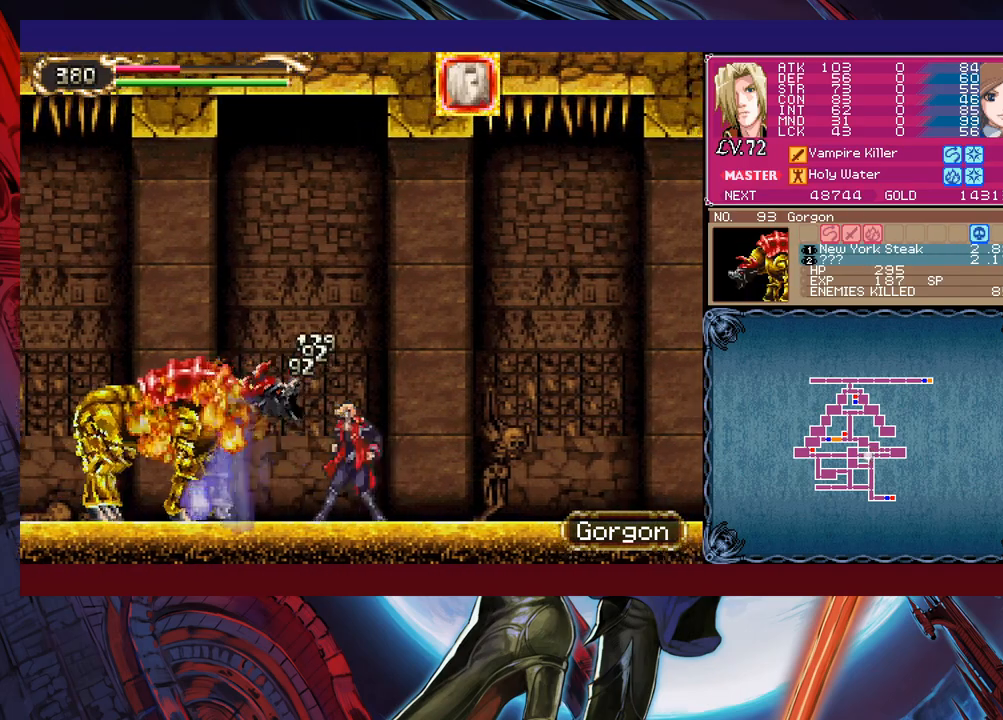
{"buttons": [], "left_stick": "down-right", "events": [[167, "B", "down"], [183, "left_stick", "down-right"], [233, "B", "up"], [283, "B", "down"], [333, "B", "up"], [383, "B", "down"], [433, "B", "up"]]}
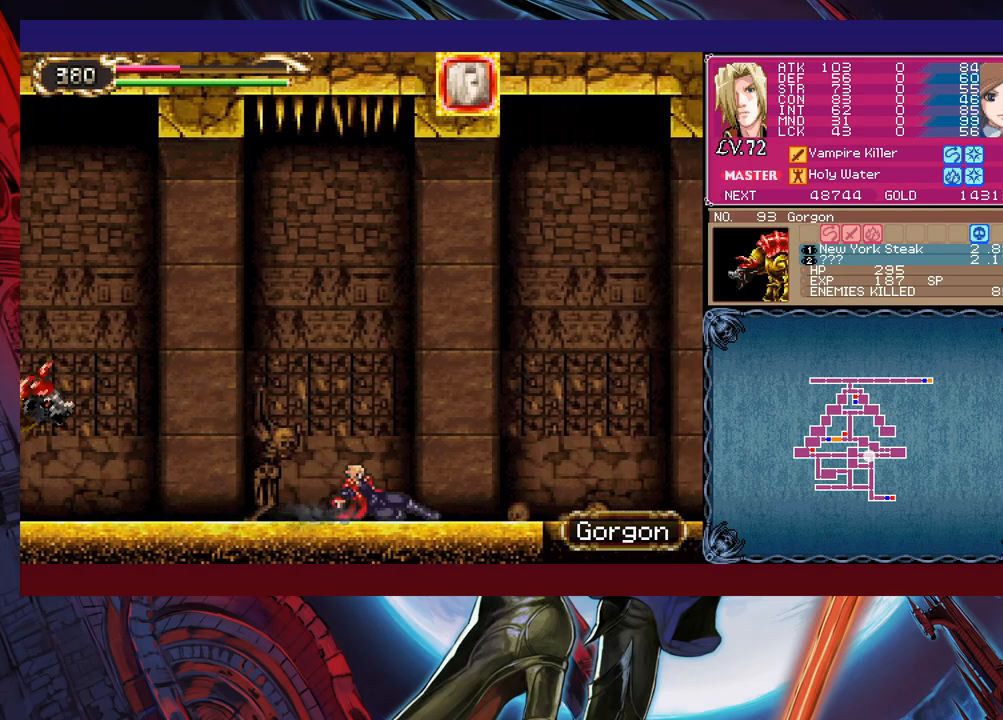
{"buttons": [], "left_stick": "down-right", "events": [[17, "B", "down"], [33, "left_stick", "up-right"], [67, "B", "up"], [433, "B", "down"], [483, "B", "up"], [483, "left_stick", "down-right"]]}
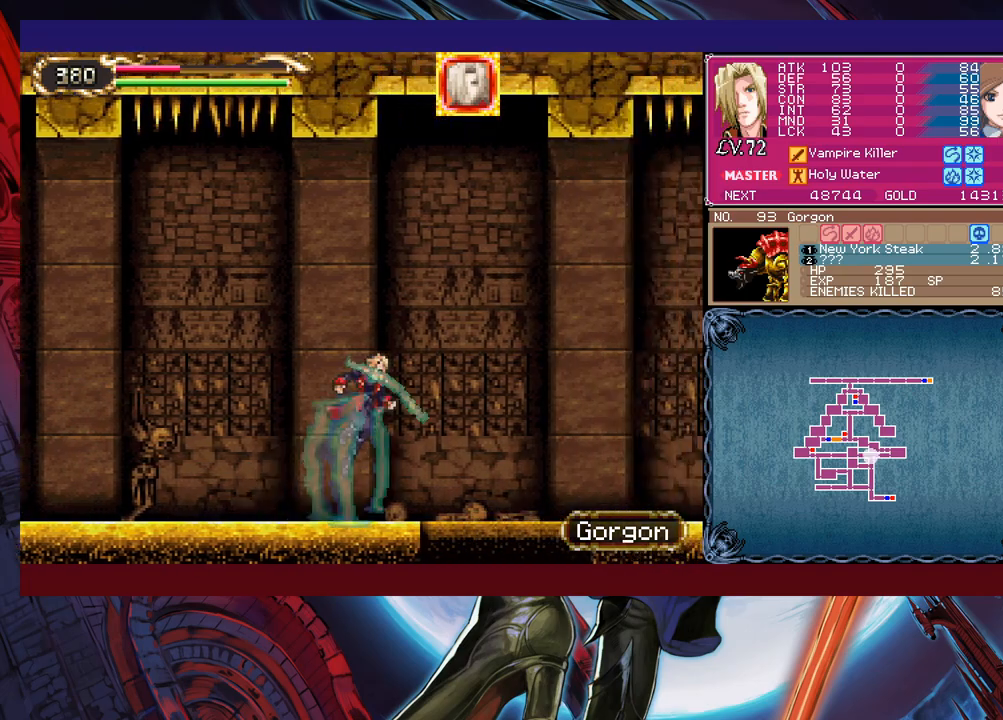
{"buttons": [], "left_stick": "right", "events": [[33, "B", "down"], [83, "B", "up"], [133, "B", "down"], [183, "left_stick", "up-right"], [233, "B", "up"], [283, "B", "down"], [283, "left_stick", "right"], [333, "B", "up"], [383, "B", "down"], [383, "left_stick", "down-right"], [483, "B", "up"], [483, "left_stick", "right"]]}
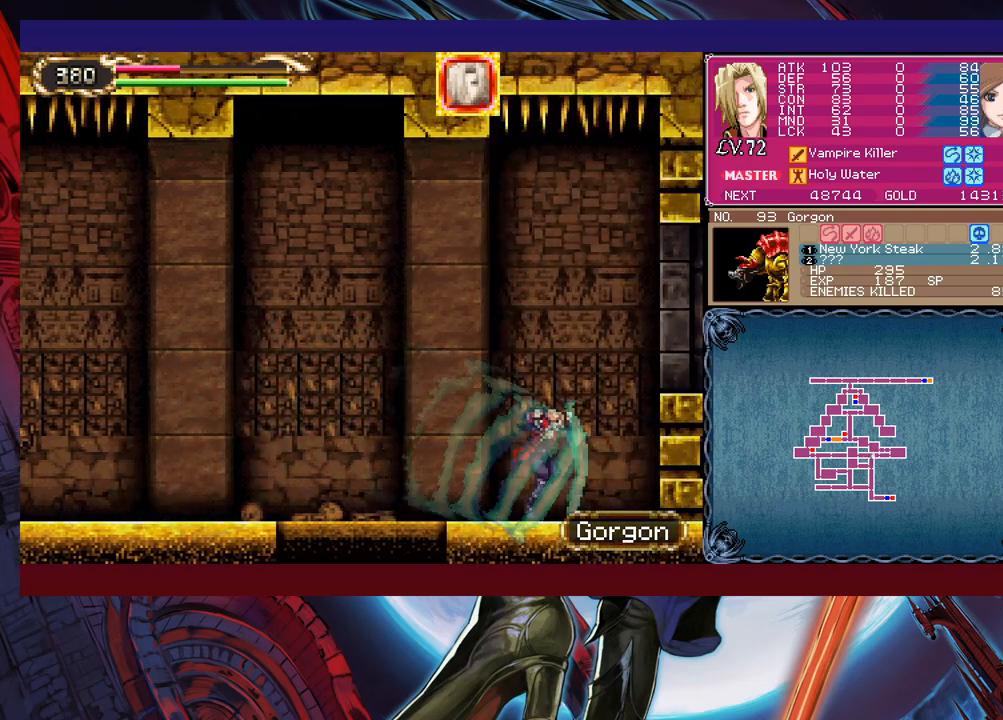
{"buttons": [], "left_stick": "right", "events": [[133, "B", "down"], [333, "B", "up"]]}
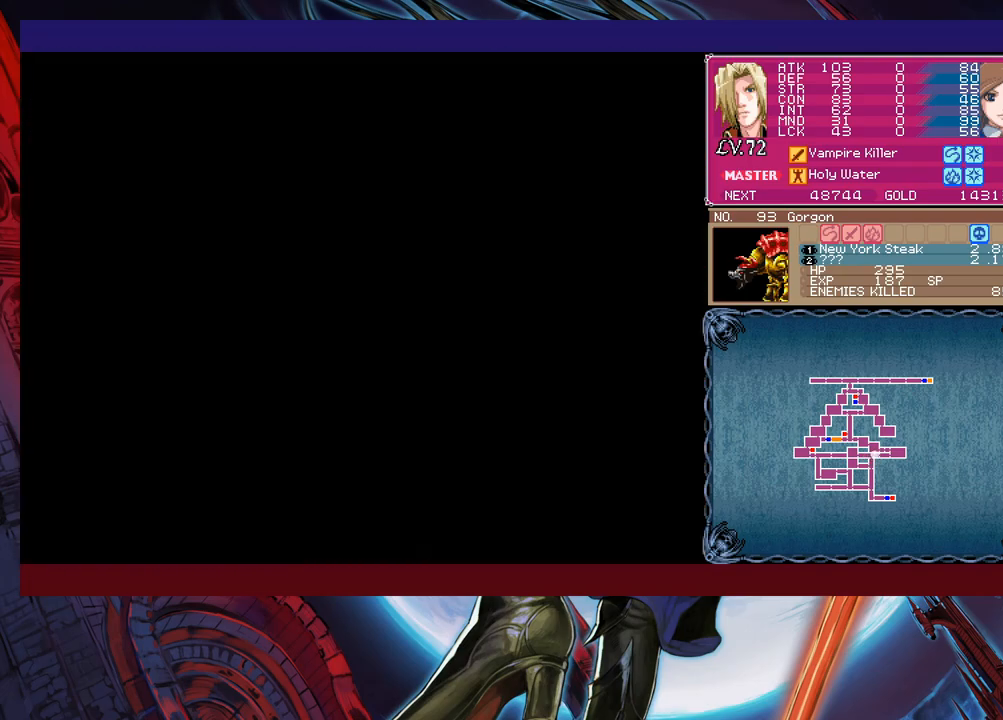
{"buttons": [], "left_stick": "left", "events": [[67, "left_stick", "left"]]}
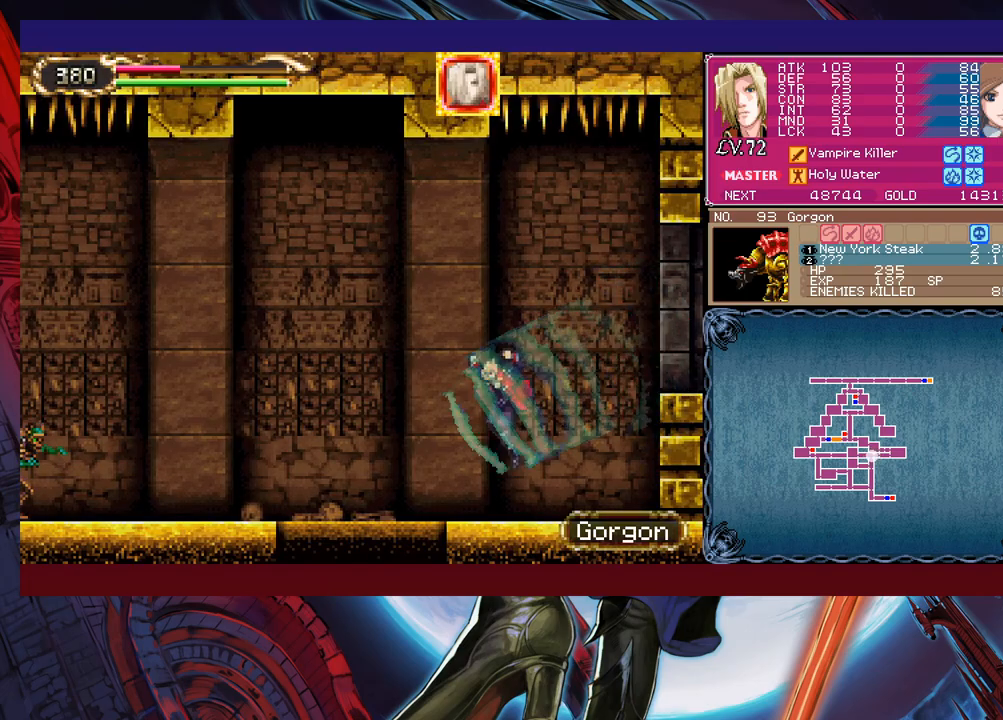
{"buttons": [], "left_stick": "left", "events": [[117, "B", "down"], [183, "B", "up"], [233, "X", "down"], [433, "X", "up"]]}
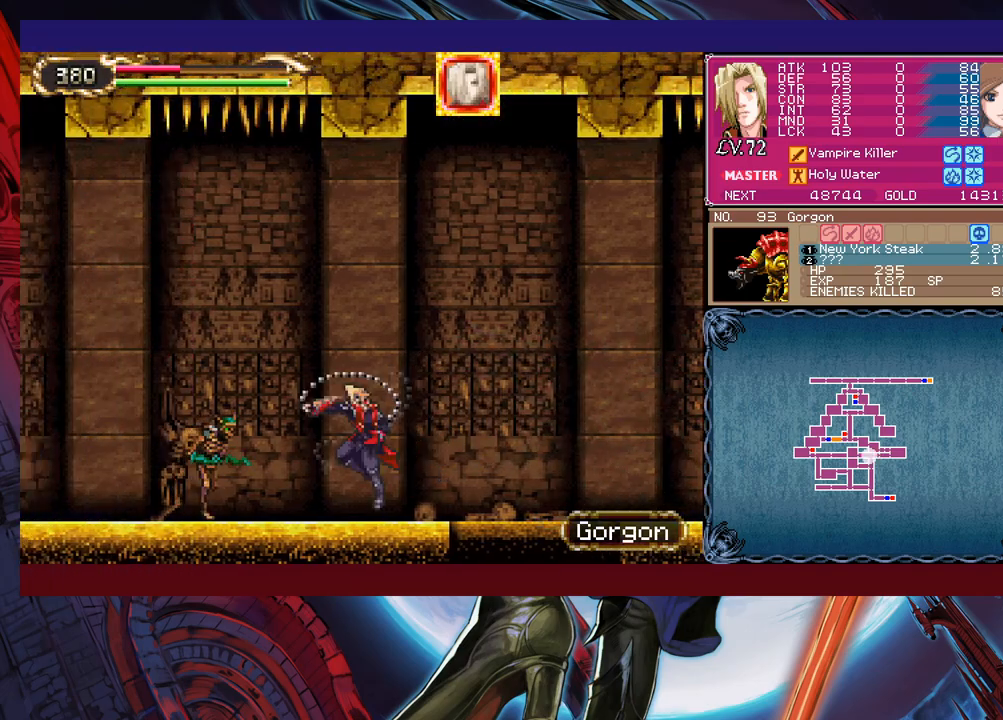
{"buttons": ["X"], "left_stick": "up-left", "events": [[17, "left_stick", "down-left"], [33, "Y", "down"], [133, "Y", "up"], [217, "B", "down"], [217, "left_stick", "up-left"], [367, "B", "up"], [417, "X", "down"]]}
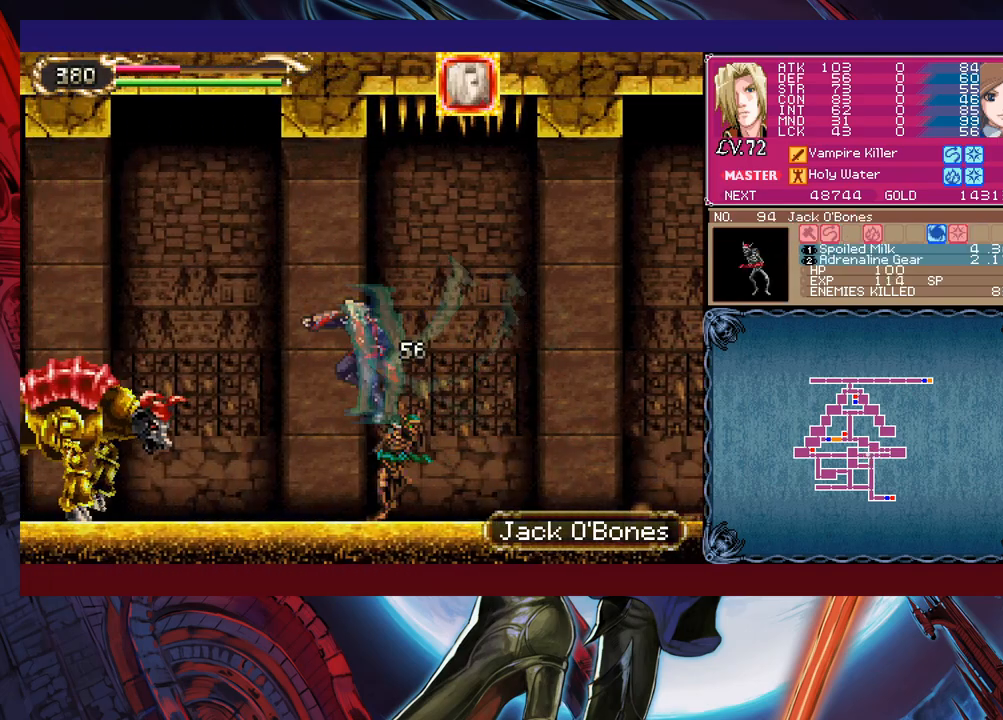
{"buttons": ["X"], "left_stick": "center", "events": [[33, "left_stick", "center"], [117, "X", "up"], [383, "X", "down"], [433, "X", "up"], [483, "X", "down"]]}
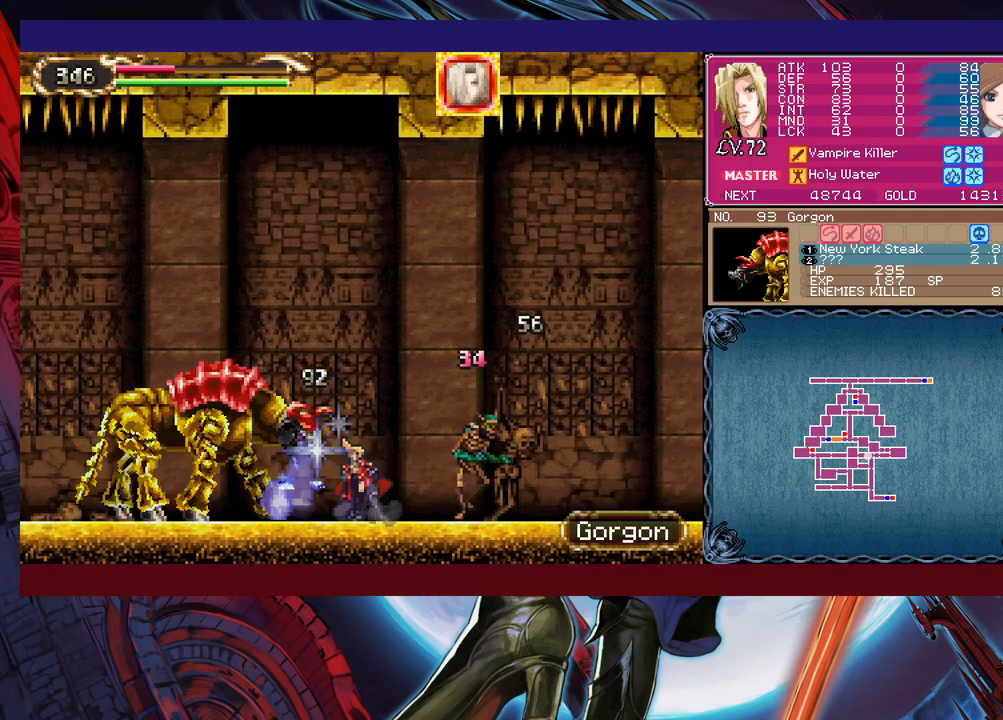
{"buttons": [], "left_stick": "center", "events": [[83, "X", "up"], [133, "X", "down"], [233, "X", "up"]]}
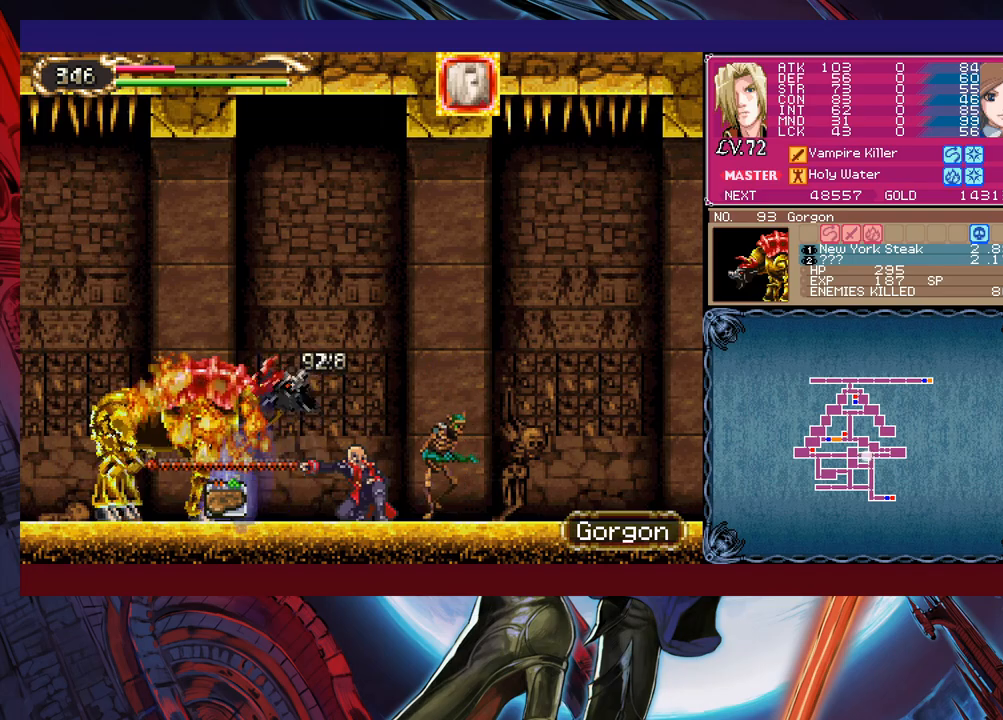
{"buttons": ["X"], "left_stick": "right", "events": [[67, "left_stick", "left"], [333, "left_stick", "center"], [383, "left_stick", "right"], [467, "X", "down"]]}
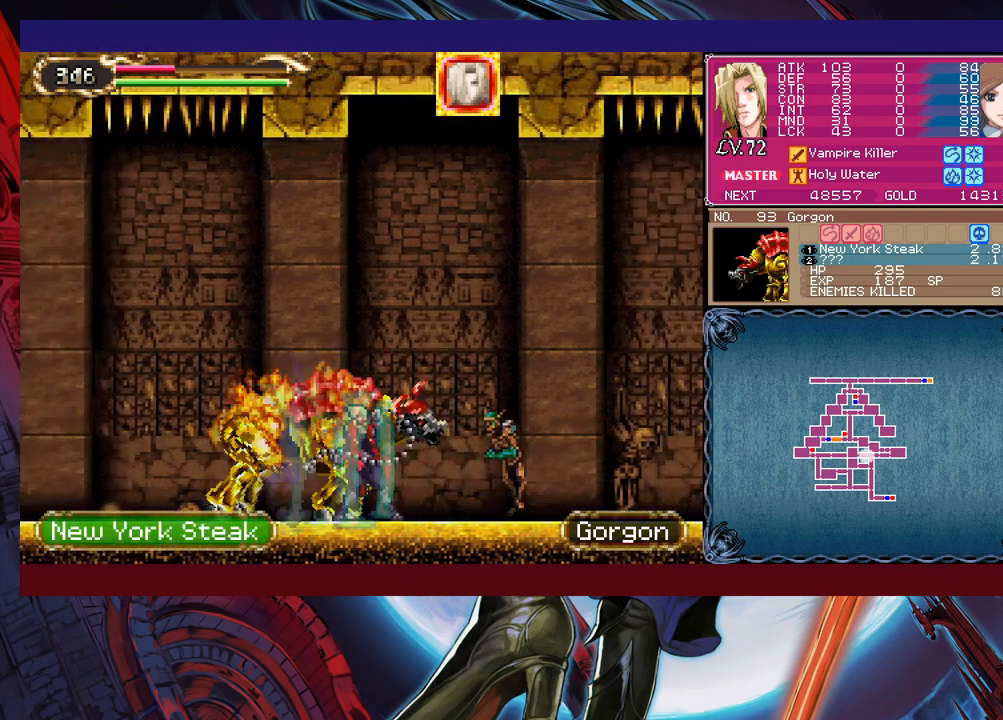
{"buttons": [], "left_stick": "right", "events": [[133, "X", "up"], [267, "left_stick", "down-right"], [333, "Y", "down"], [383, "Y", "up"], [417, "left_stick", "right"]]}
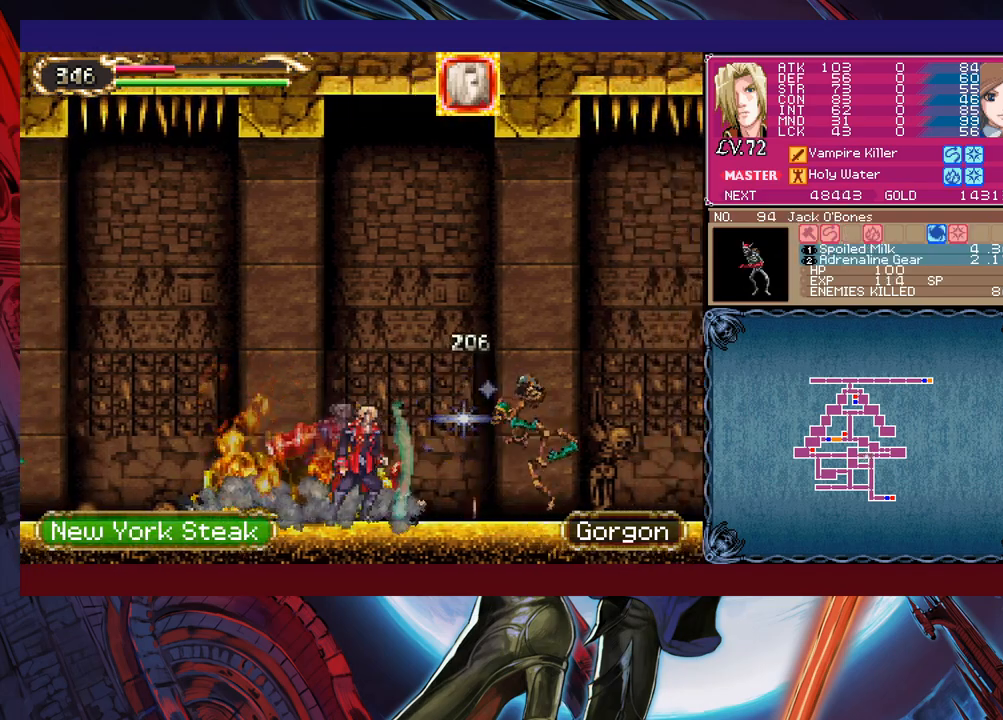
{"buttons": [], "left_stick": "up-right", "events": [[117, "B", "down"], [183, "B", "up"], [233, "B", "down"], [250, "left_stick", "down-right"], [283, "B", "up"], [333, "B", "down"], [383, "B", "up"], [417, "left_stick", "up-right"], [467, "B", "down"], [483, "B", "up"]]}
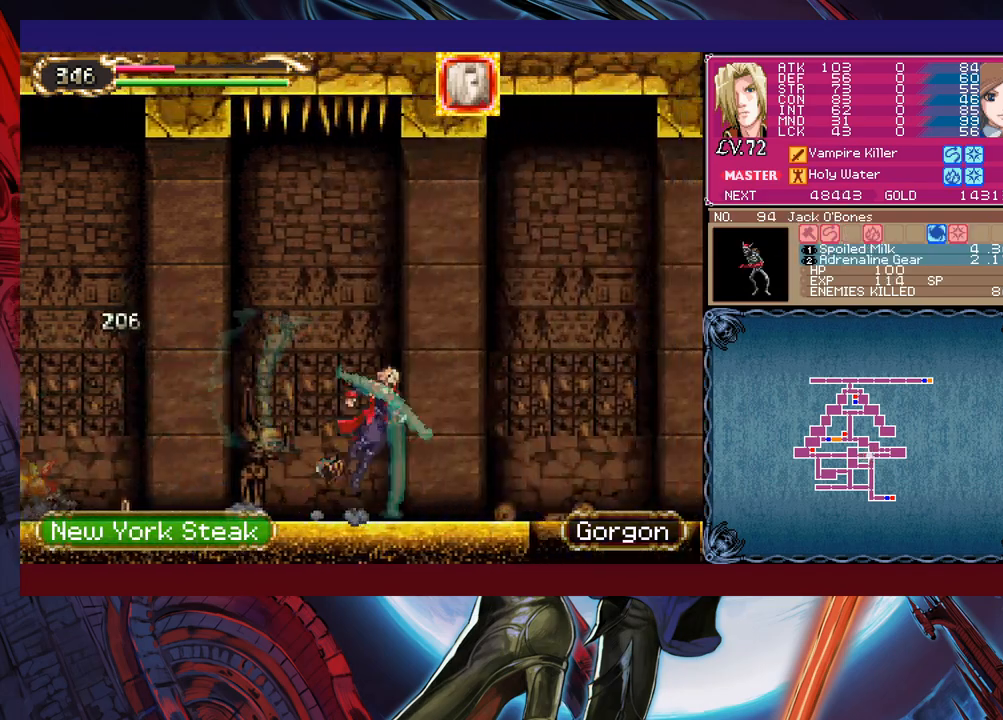
{"buttons": [], "left_stick": "down-right", "events": [[83, "B", "down"], [83, "left_stick", "down-right"], [133, "B", "up"], [183, "B", "down"], [233, "left_stick", "up-right"], [267, "B", "up"], [317, "B", "down"], [367, "B", "up"], [433, "B", "down"], [433, "left_stick", "down-right"], [483, "B", "up"]]}